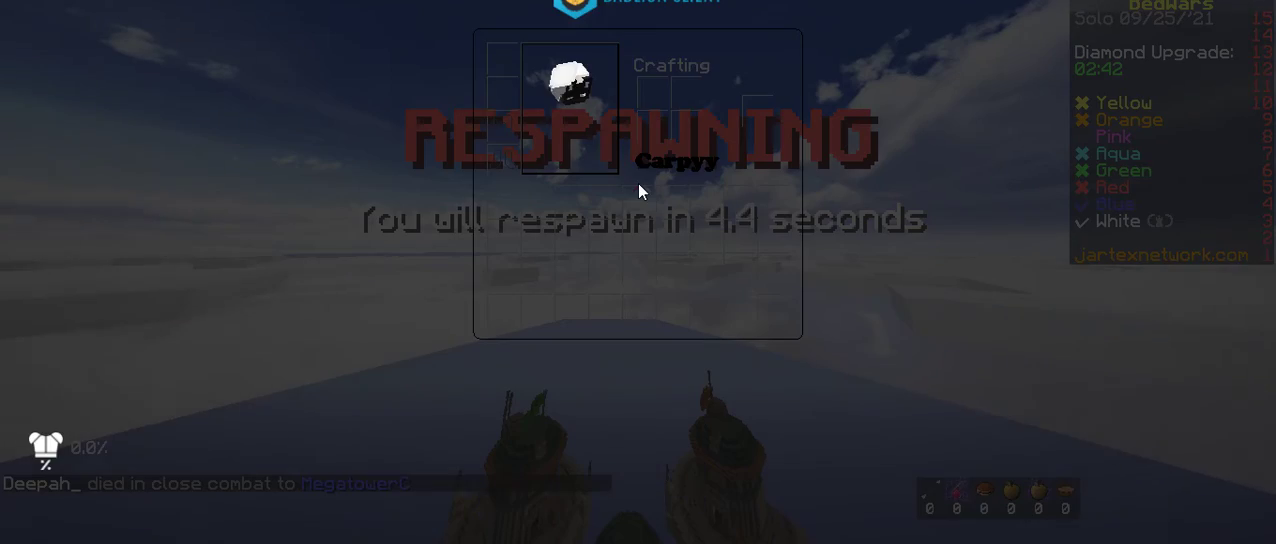
Gameplay with keyboard and mouse; each line is a JSON object with the keys and mouse buttons held at the frame after it. "events" lists presses ("down") and releases ("up") of "a", "d", "s", "space", "w", "mouse_left" and "mouse_right" between this image and that frame as [ms after this image, input, new state], when the widget could be followed in between. "mouse_left", "mouse_right" = the "left", "right" buttons of the "mouse" list. No other keys are recorded. Fast repeated clicks can show as one long hold. Mouse movement is not recorded.
{"keys": [], "mouse": [], "events": []}
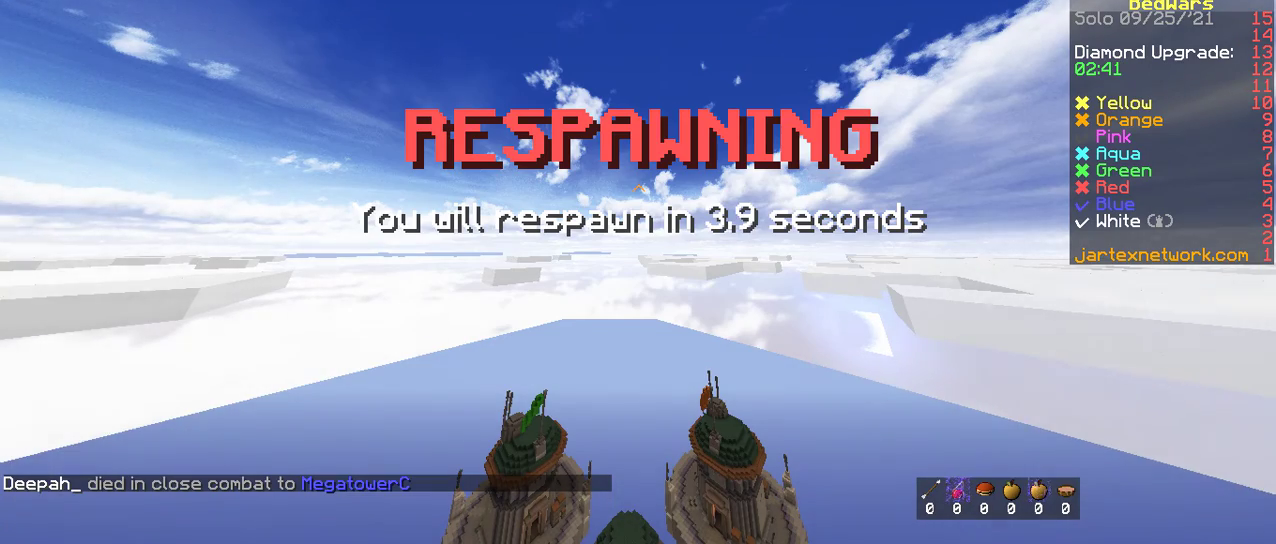
{"keys": [], "mouse": [], "events": []}
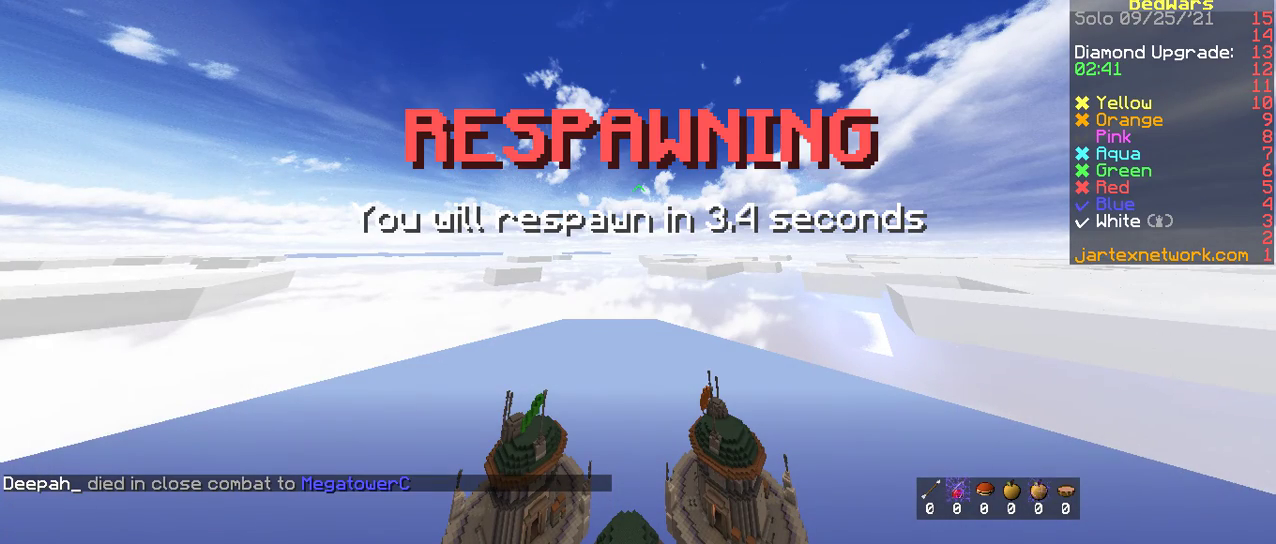
{"keys": [], "mouse": [], "events": []}
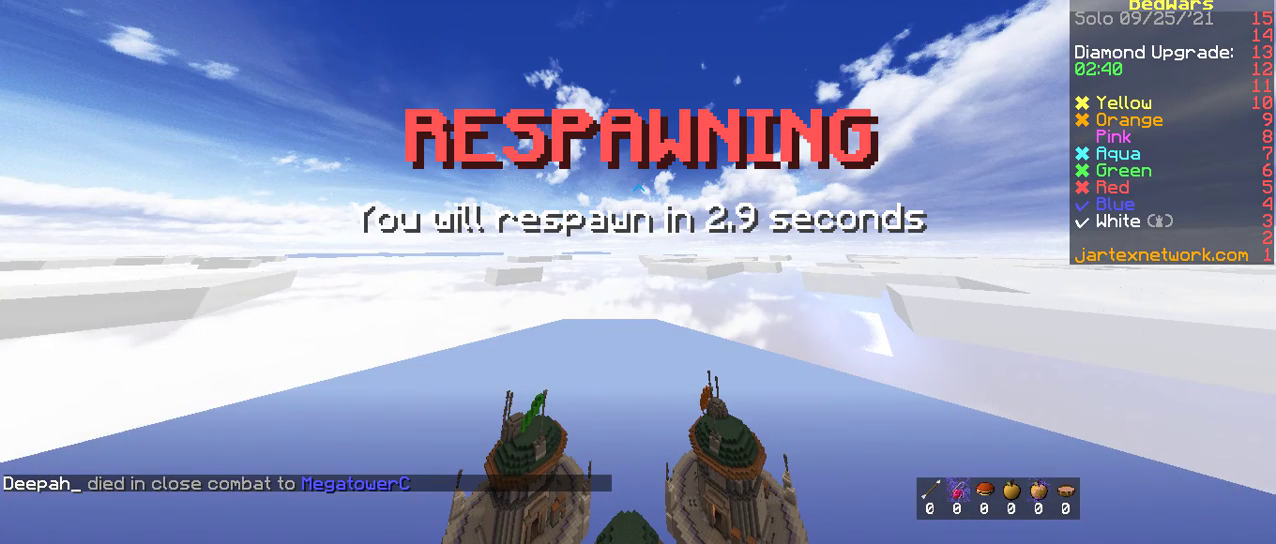
{"keys": [], "mouse": [], "events": []}
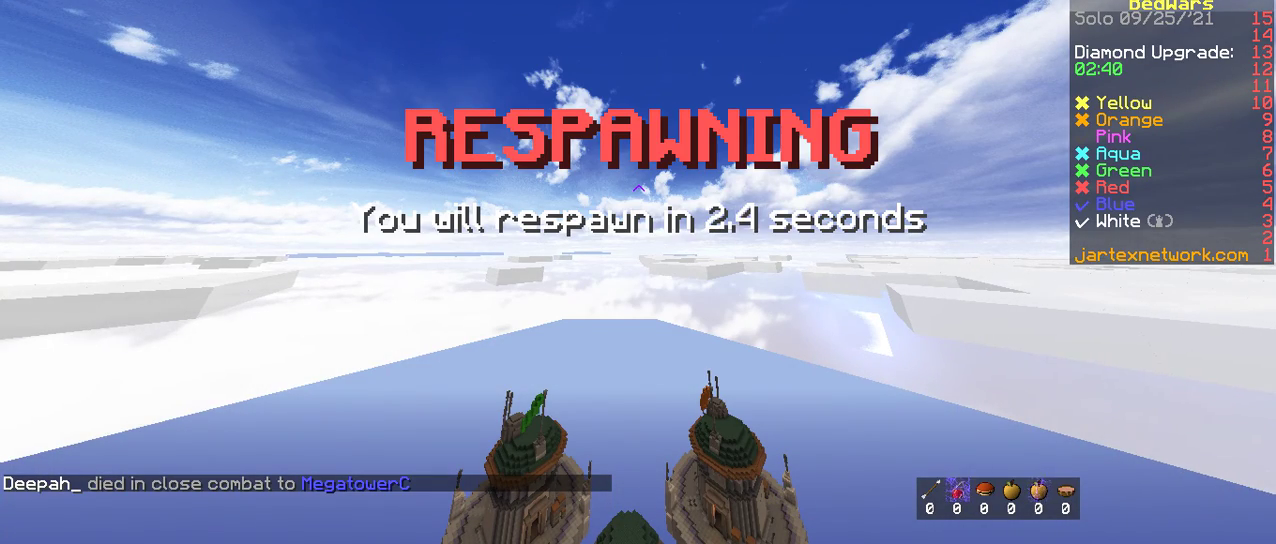
{"keys": [], "mouse": [], "events": []}
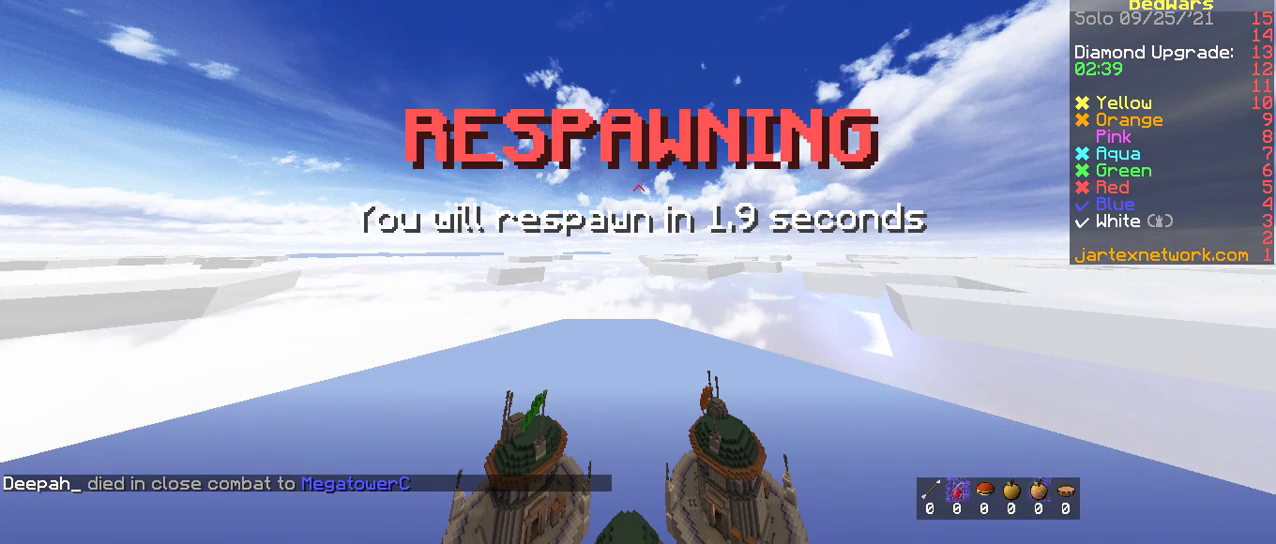
{"keys": [], "mouse": [], "events": []}
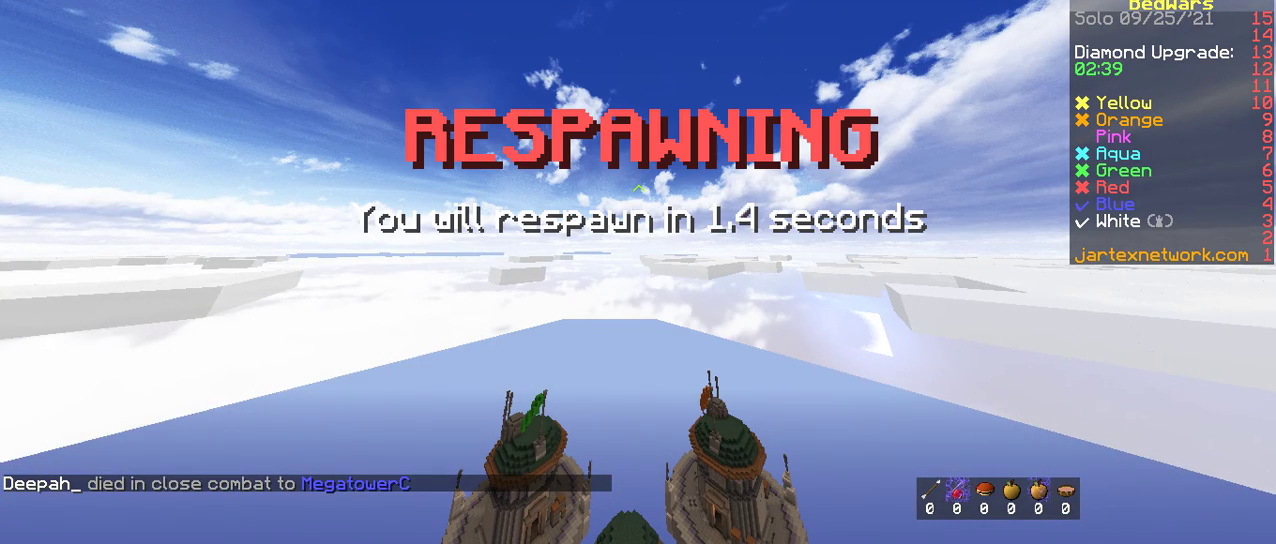
{"keys": [], "mouse": [], "events": []}
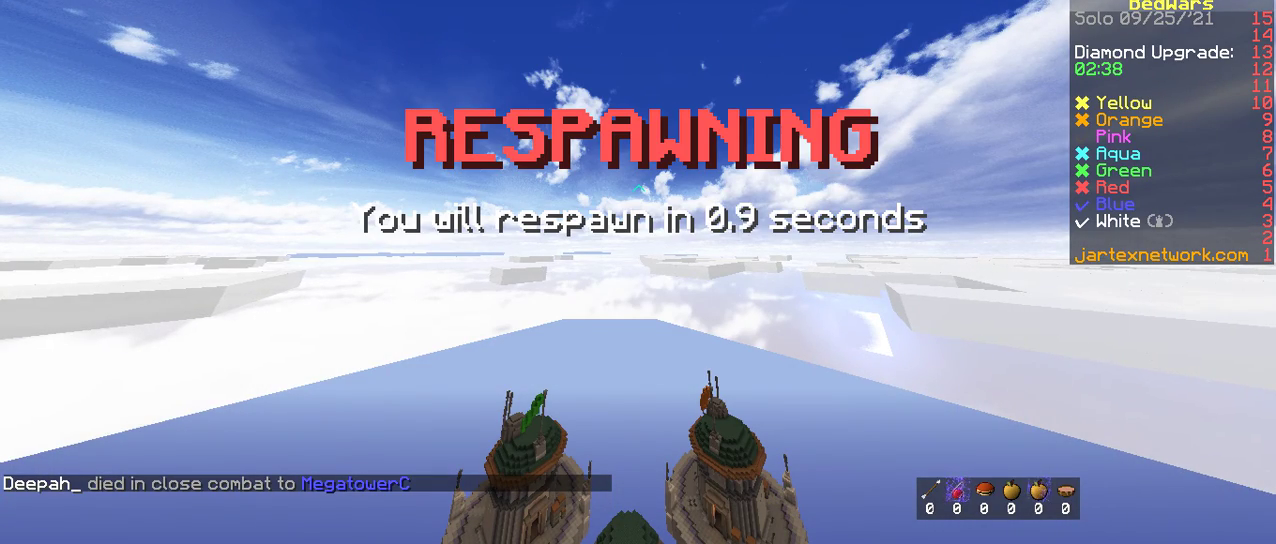
{"keys": [], "mouse": [], "events": []}
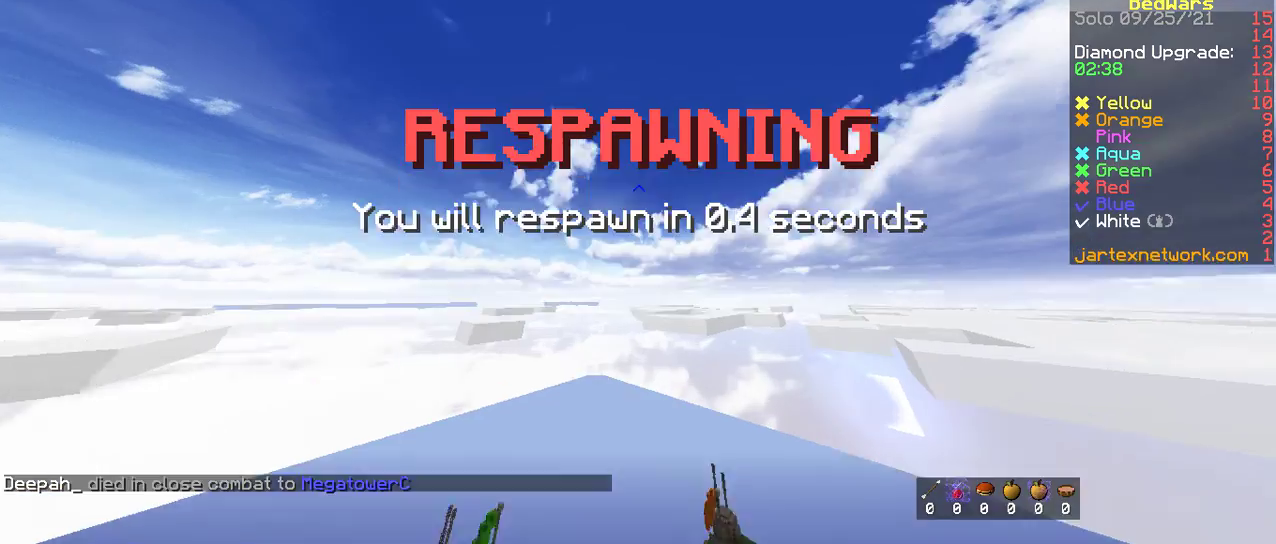
{"keys": ["s"], "mouse": [], "events": [[217, "s", "down"]]}
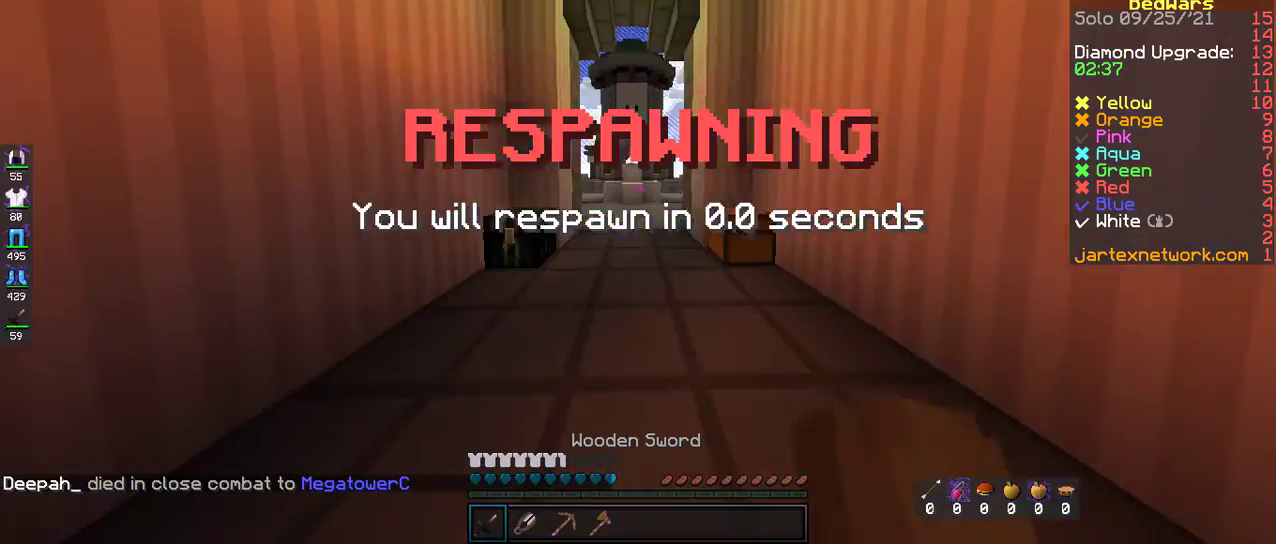
{"keys": ["s"], "mouse": [], "events": []}
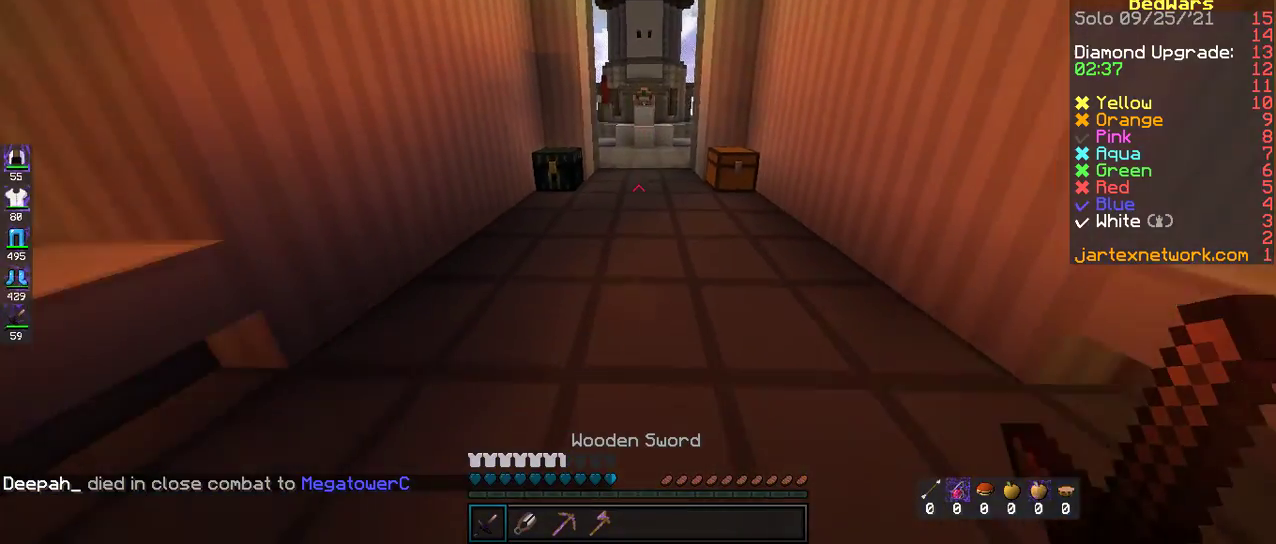
{"keys": ["s"], "mouse": [], "events": []}
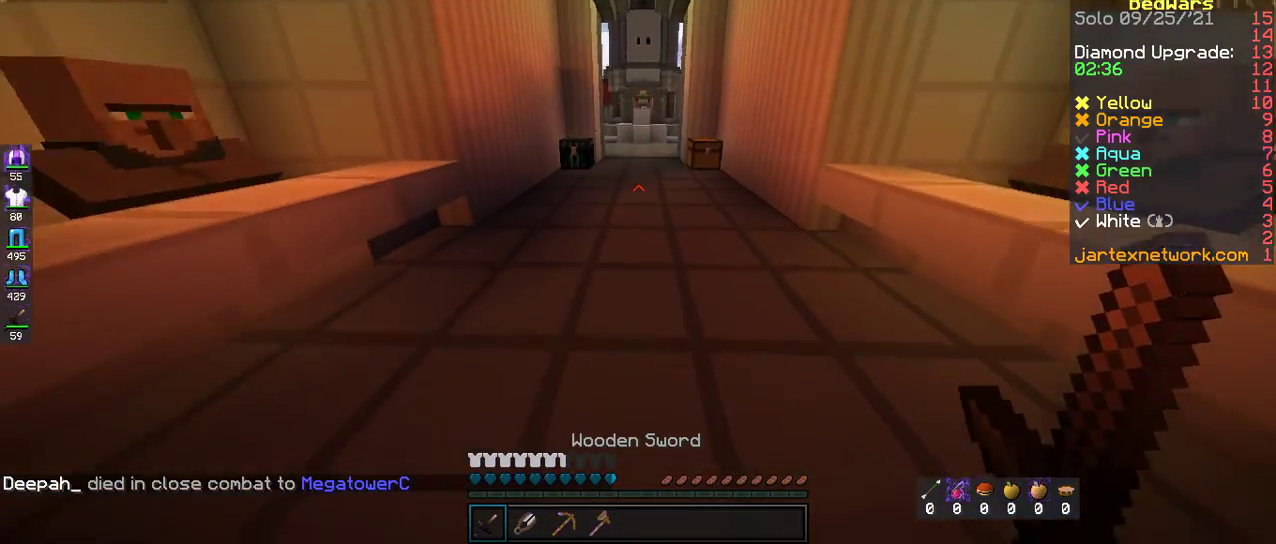
{"keys": ["s"], "mouse": [], "events": []}
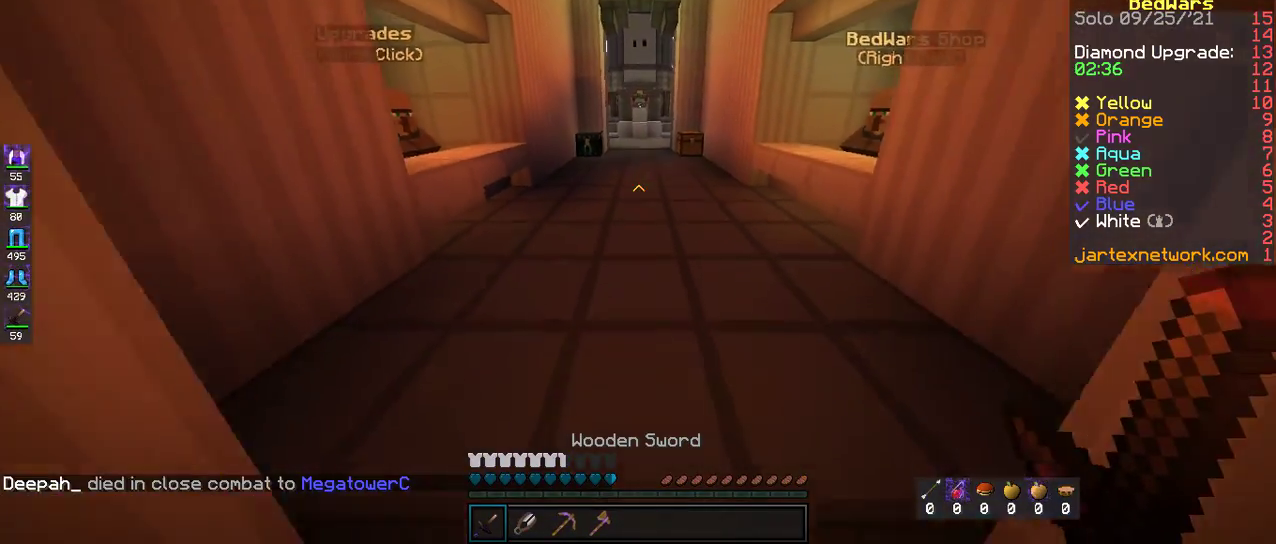
{"keys": ["space", "w"], "mouse": [], "events": [[284, "s", "up"], [284, "w", "down"], [385, "space", "down"]]}
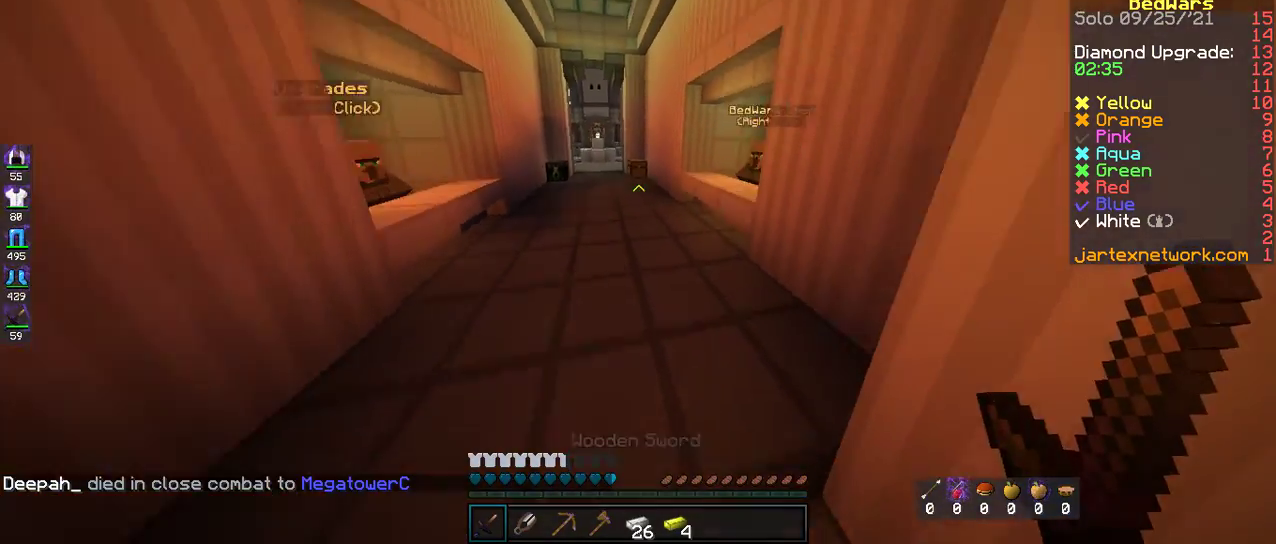
{"keys": ["space", "w"], "mouse": [], "events": [[83, "space", "up"], [434, "space", "down"]]}
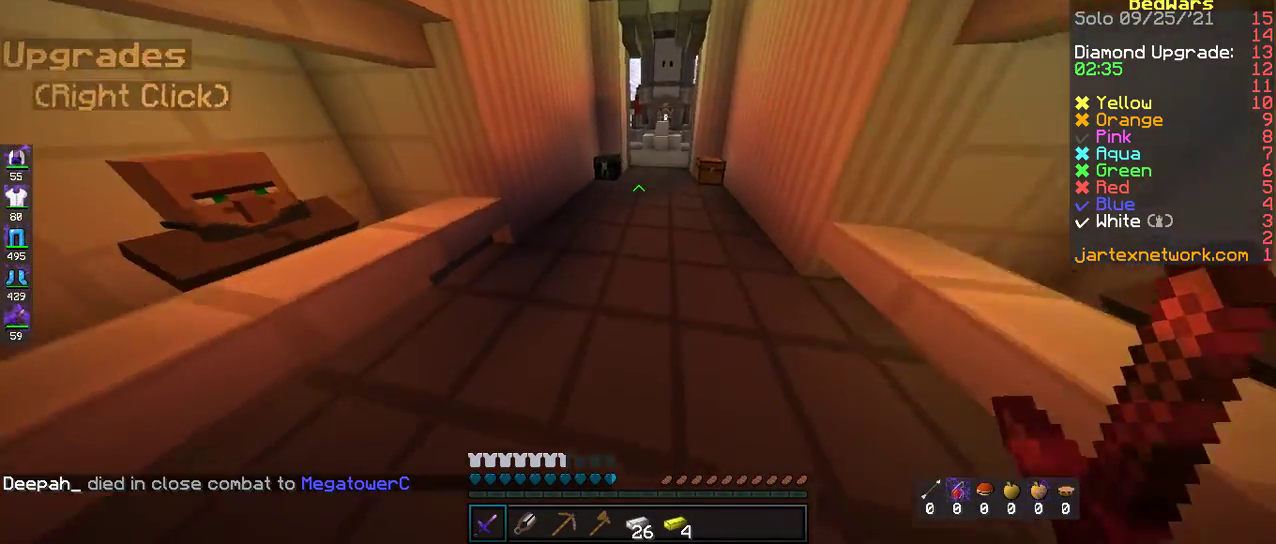
{"keys": ["w"], "mouse": [], "events": [[184, "space", "up"]]}
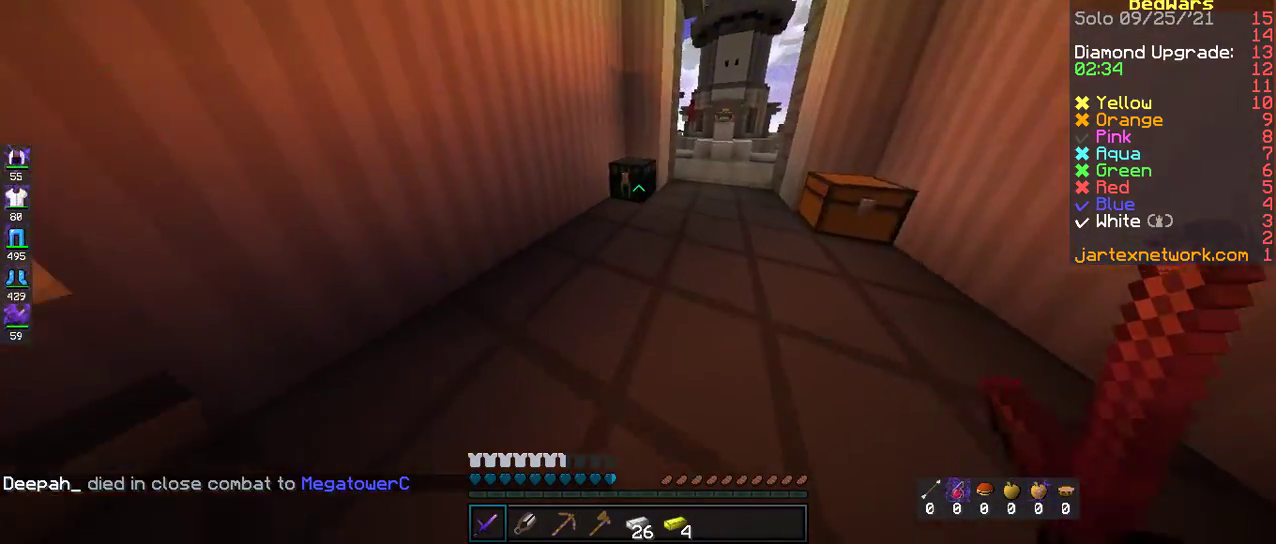
{"keys": [], "mouse": [], "events": [[67, "mouse_left", "down"], [134, "w", "up"], [167, "mouse_left", "up"]]}
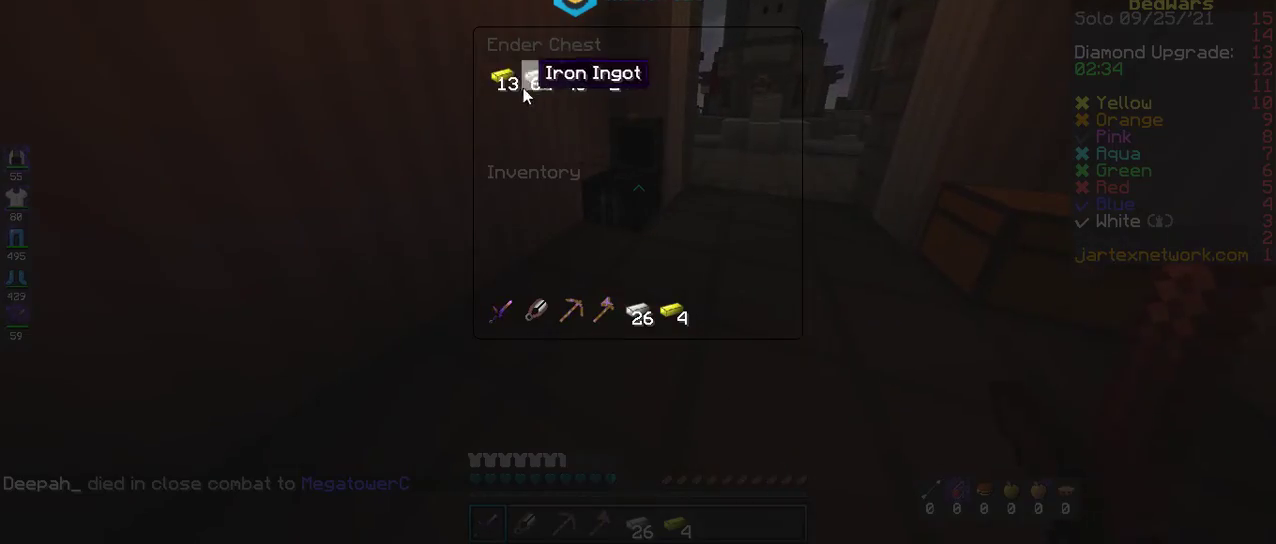
{"keys": ["w"], "mouse": [], "events": [[418, "w", "down"]]}
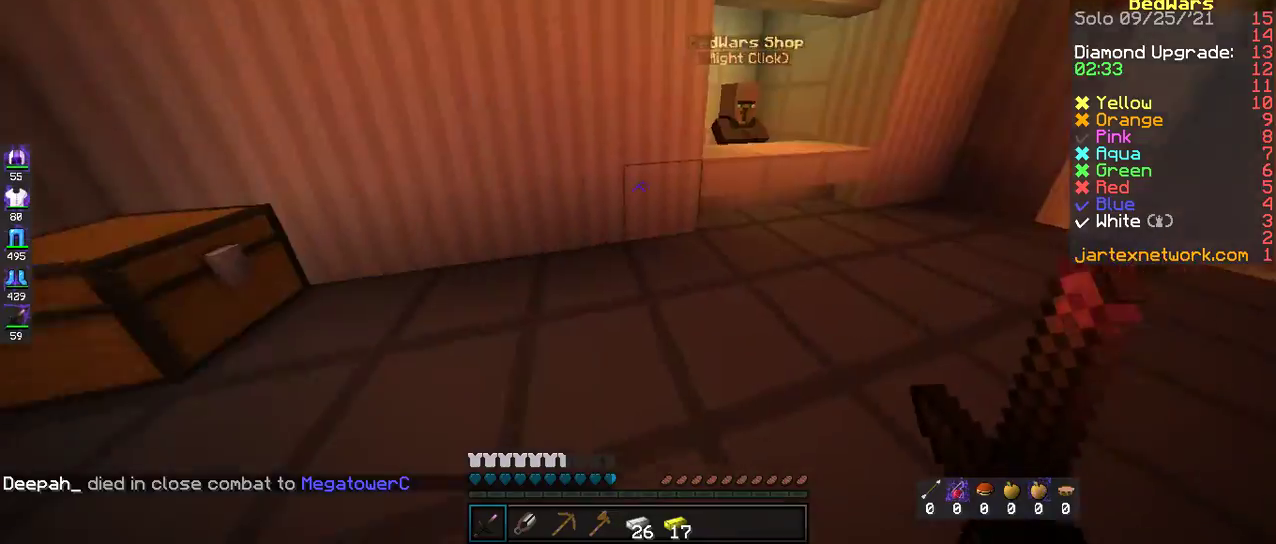
{"keys": ["d", "w"], "mouse": [], "events": [[67, "d", "down"]]}
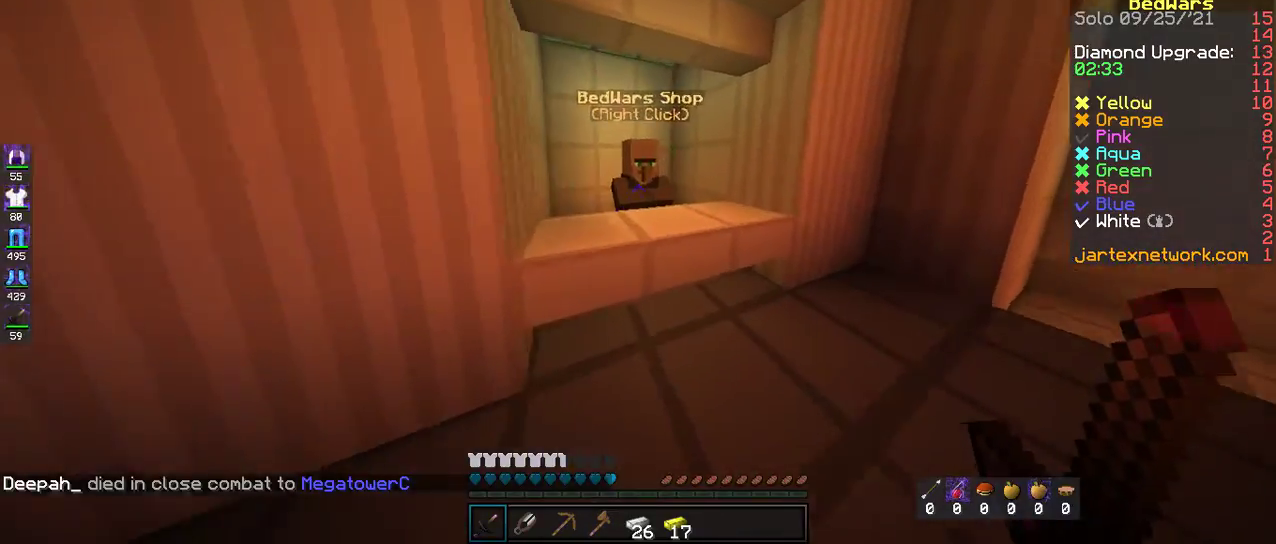
{"keys": [], "mouse": [], "events": [[50, "d", "up"], [67, "mouse_left", "down"], [117, "w", "up"], [184, "mouse_left", "up"]]}
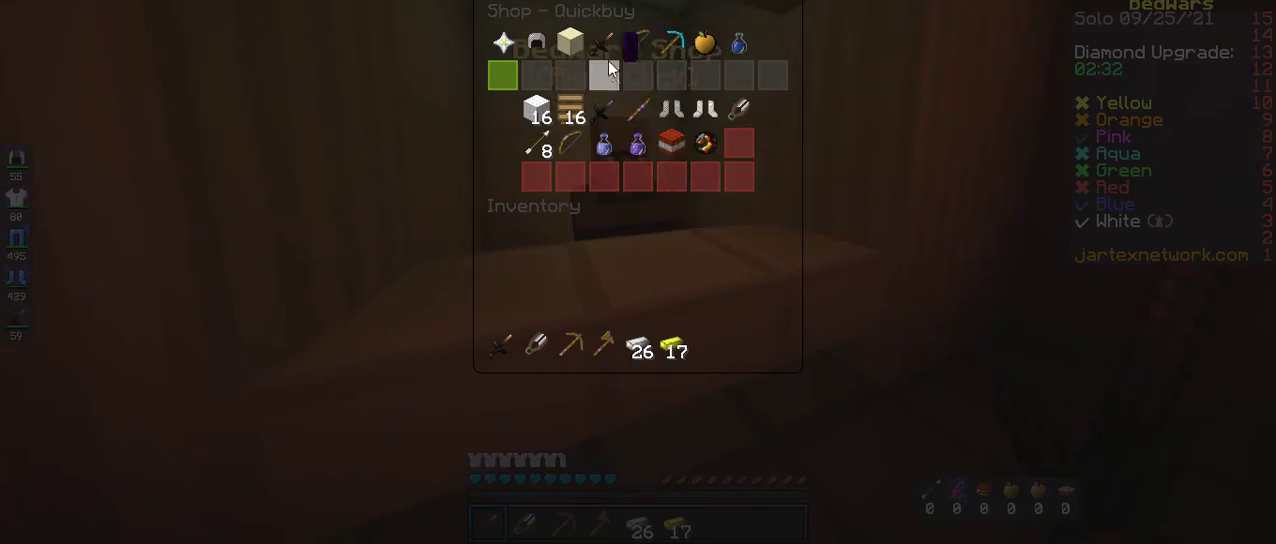
{"keys": [], "mouse": [], "events": []}
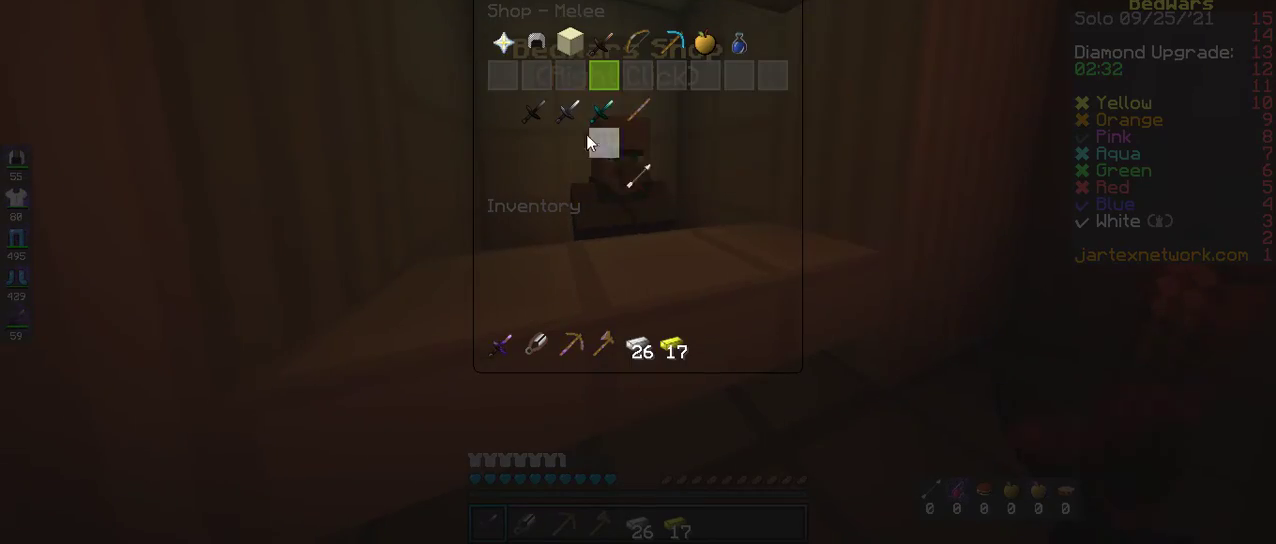
{"keys": [], "mouse": [], "events": []}
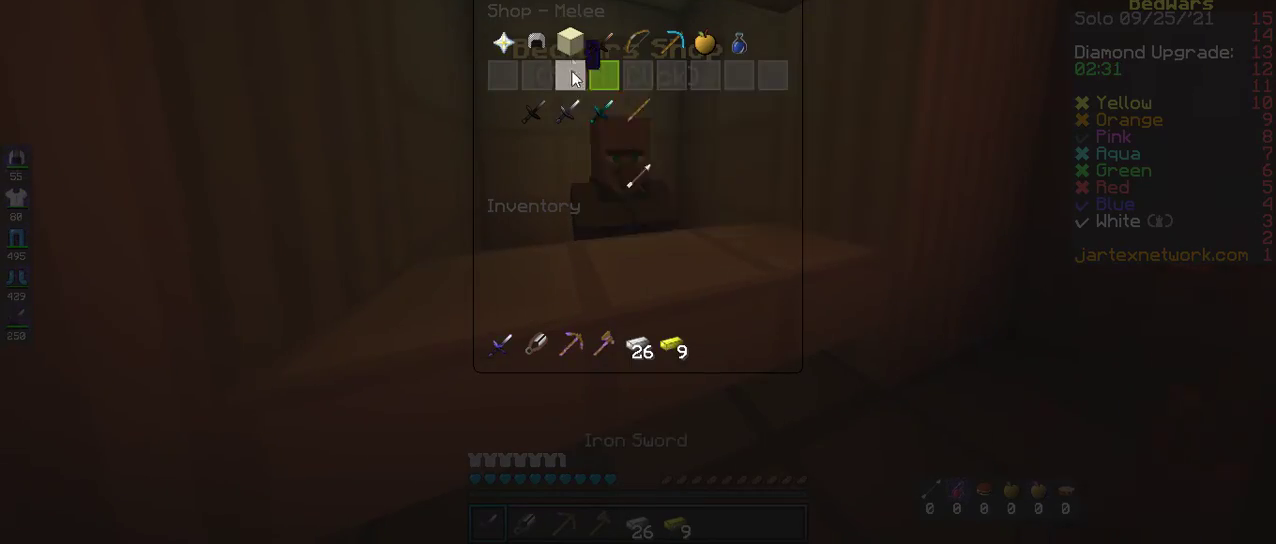
{"keys": [], "mouse": [], "events": []}
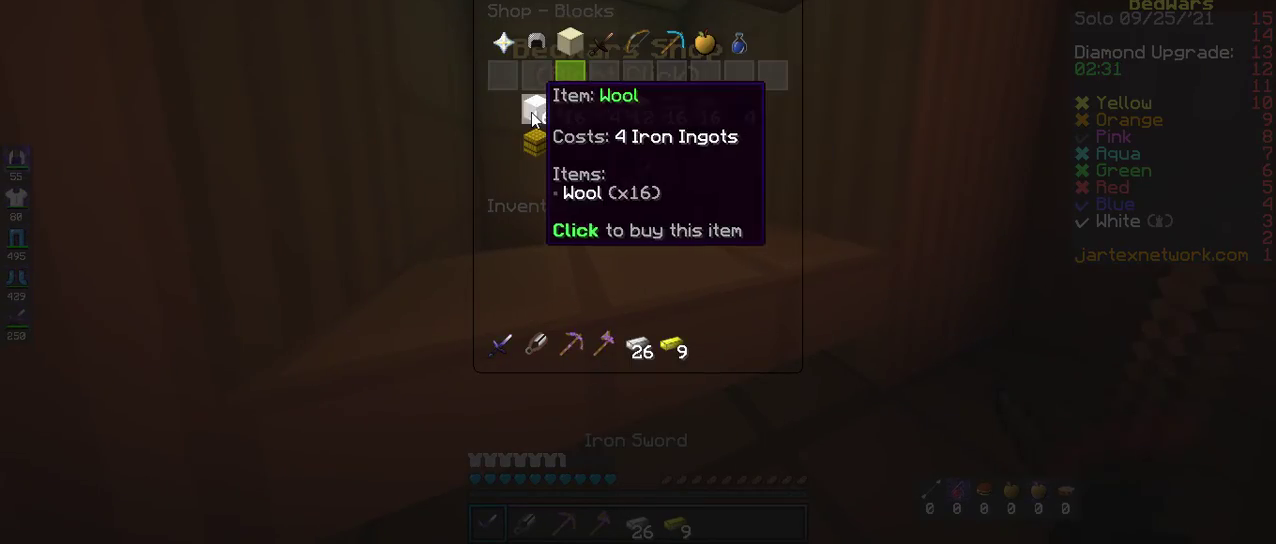
{"keys": [], "mouse": [], "events": []}
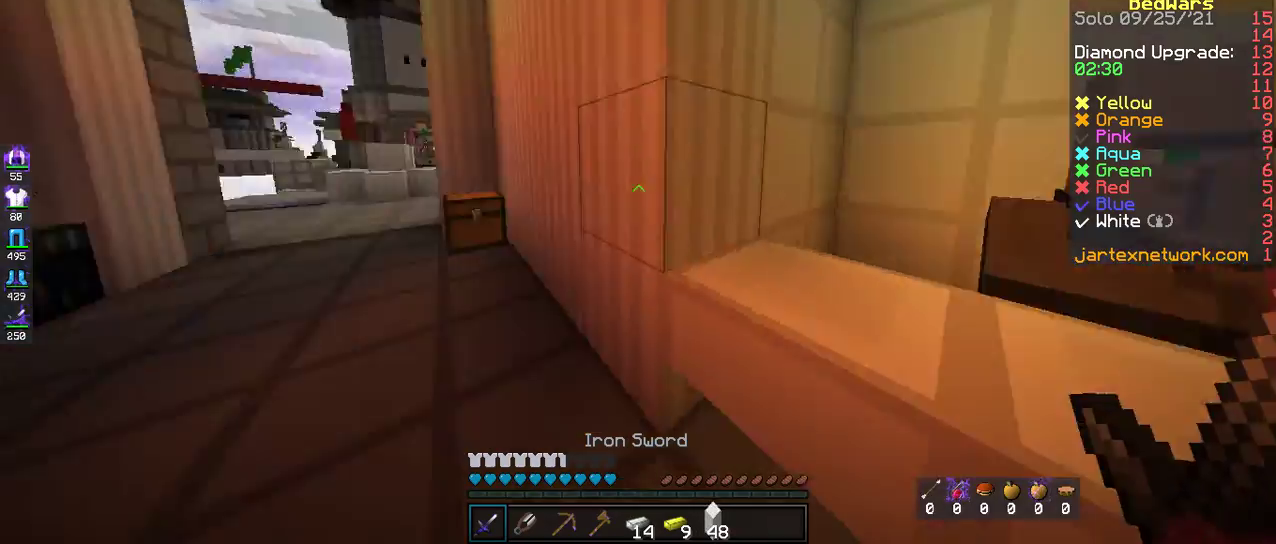
{"keys": ["w"], "mouse": [], "events": [[33, "w", "down"], [133, "space", "down"], [384, "space", "up"]]}
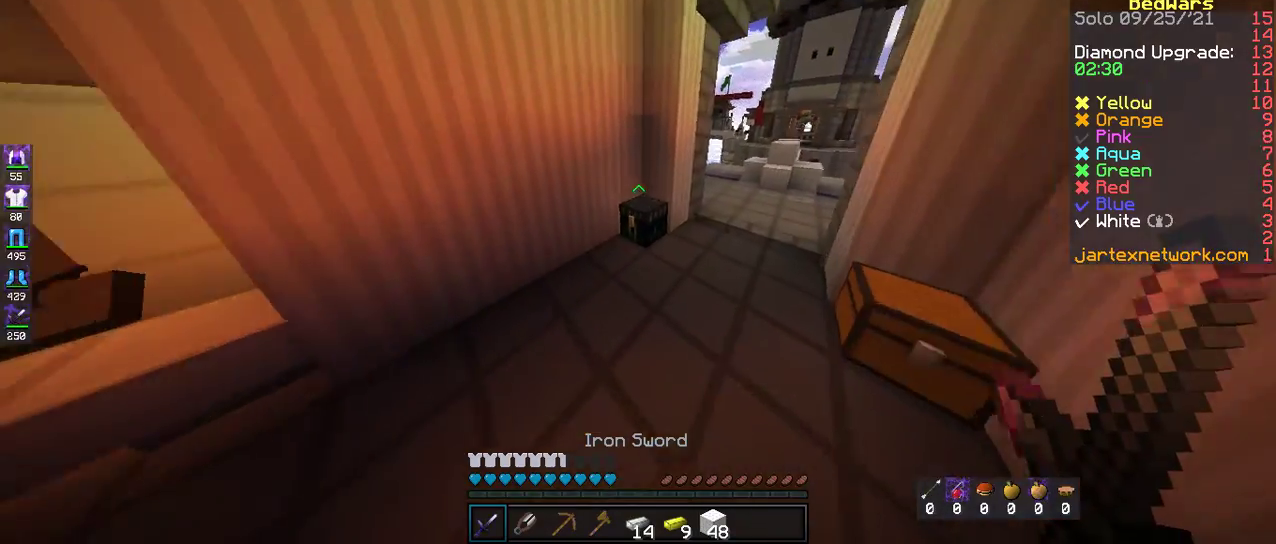
{"keys": [], "mouse": [], "events": [[167, "mouse_left", "down"], [268, "w", "up"], [284, "mouse_left", "up"]]}
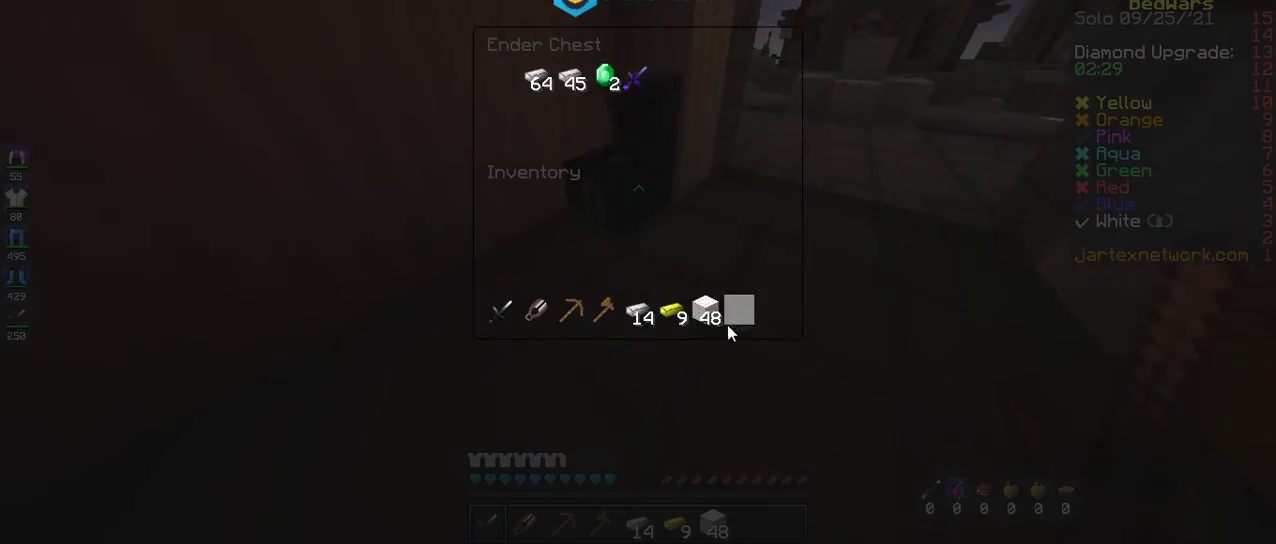
{"keys": [], "mouse": [], "events": []}